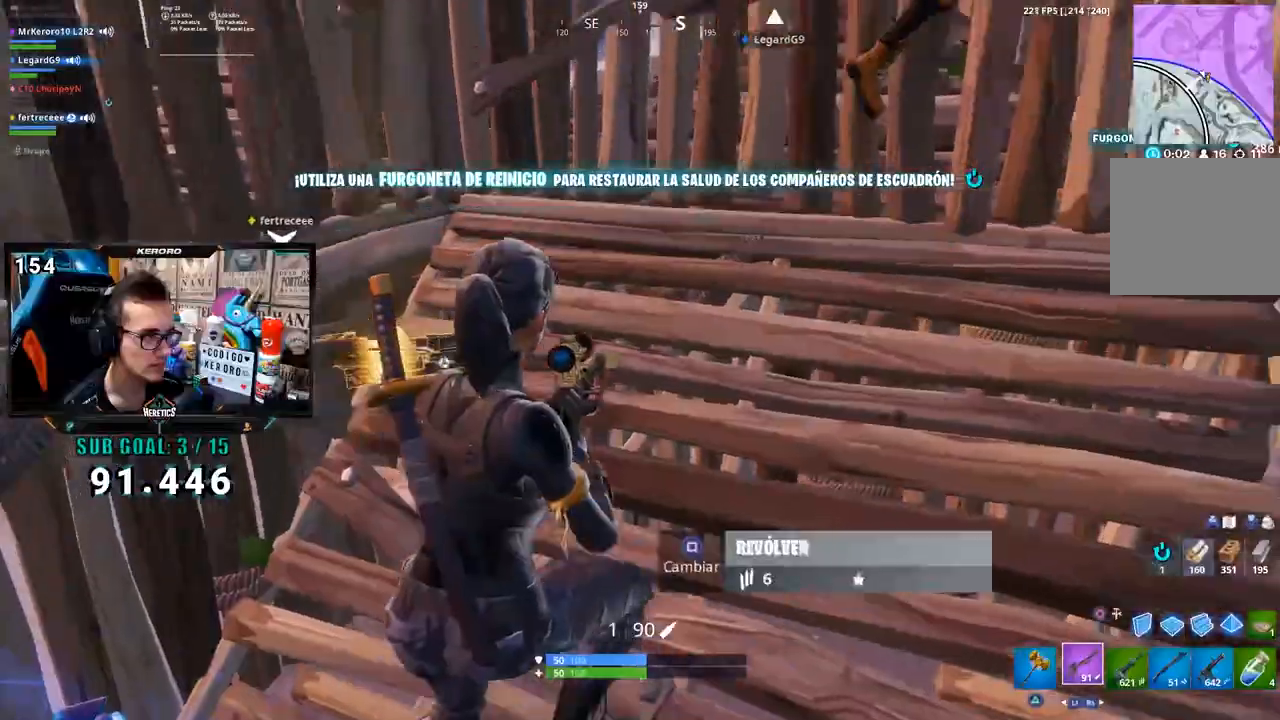
Gameplay with a controller (PlayStation layout); each line is a JSON object with the inputs held at the frame after it. "button_events" lists button changes between this image and that frame as [ms after this image, input, new state], when the widget could be followed in between (sticks are given only as held states). Not read: L1.
{"buttons": ["CIRCLE"], "left_stick": "center", "right_stick": "center", "button_events": [[117, "DPAD_UP", "down"], [183, "DPAD_UP", "up"], [483, "CIRCLE", "down"]]}
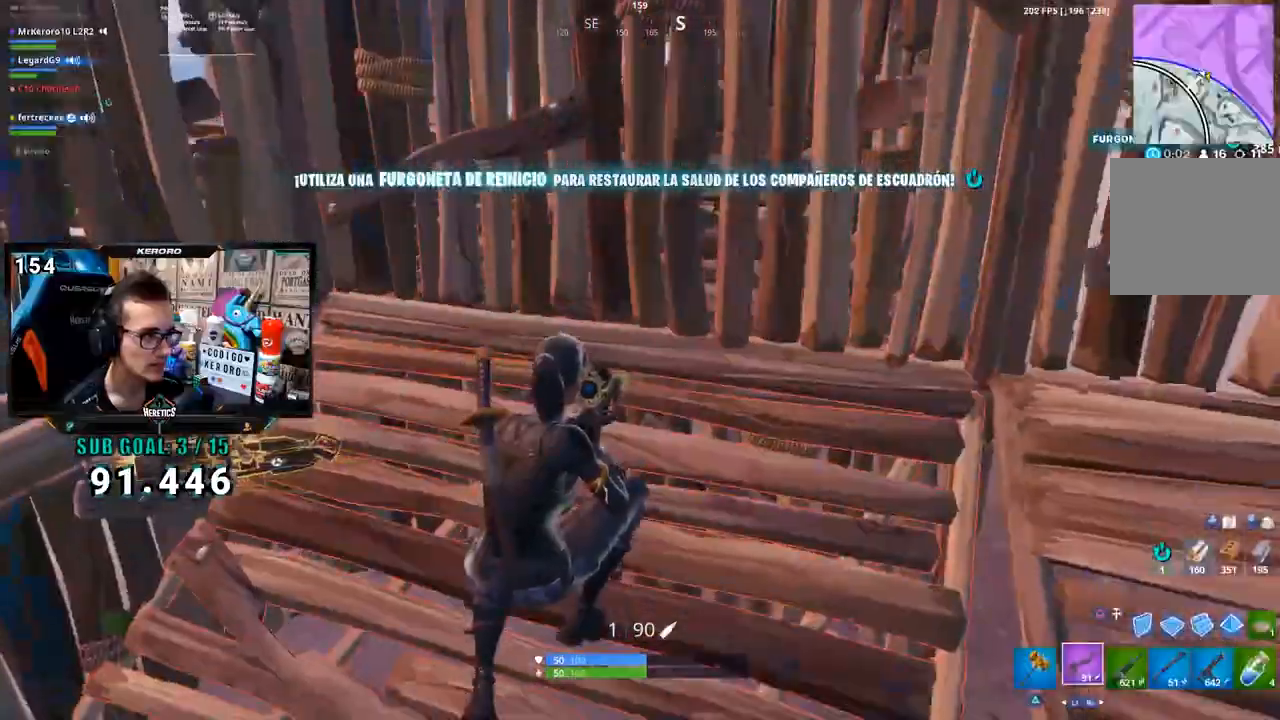
{"buttons": [], "left_stick": "right", "right_stick": "center", "button_events": [[50, "CIRCLE", "up"], [250, "R3", "down"], [383, "R3", "up"]]}
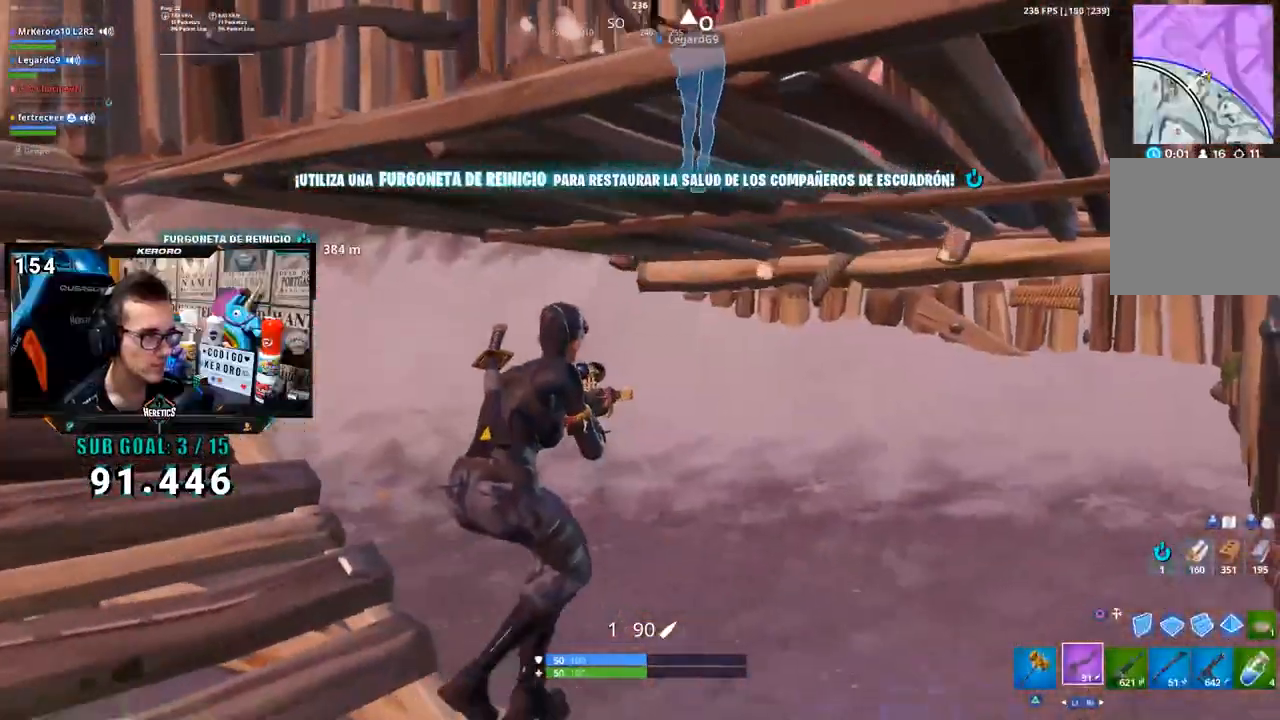
{"buttons": ["SQUARE"], "left_stick": "up", "right_stick": "center", "button_events": [[17, "CROSS", "down"], [50, "R1", "down"], [83, "CROSS", "up"], [150, "R1", "up"], [450, "SQUARE", "down"]]}
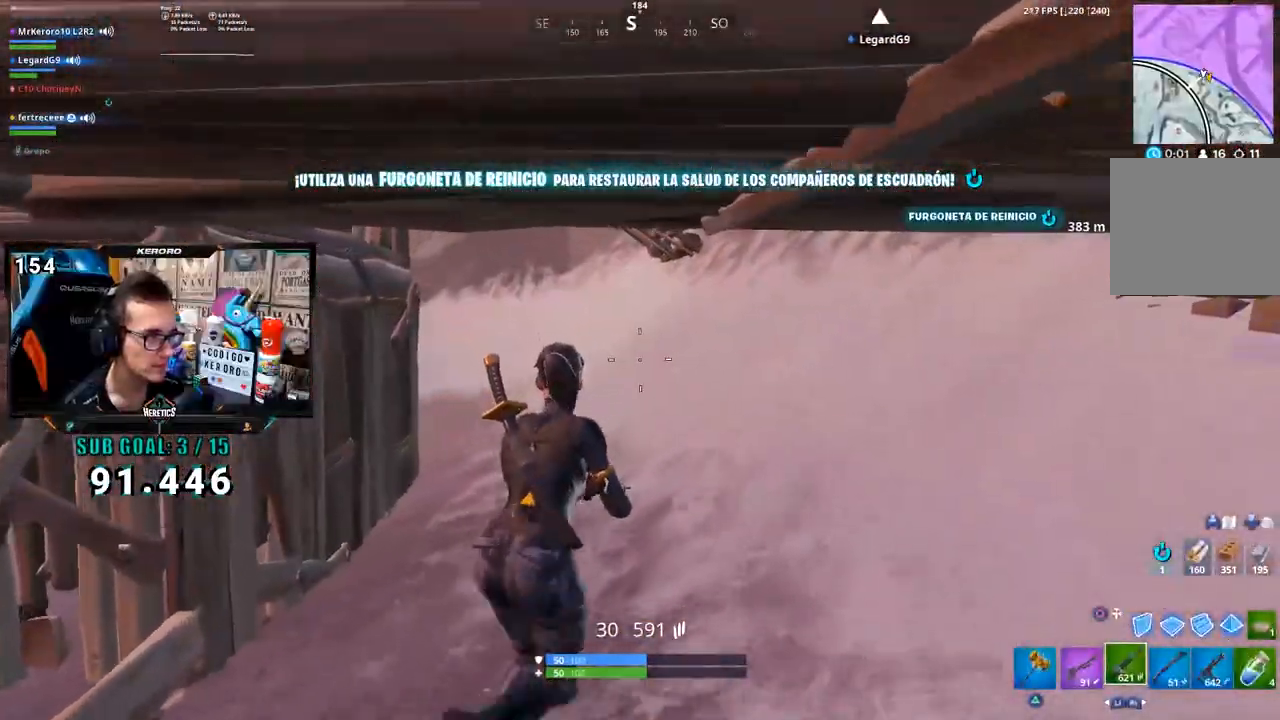
{"buttons": ["CROSS"], "left_stick": "up-right", "right_stick": "center", "button_events": [[50, "SQUARE", "up"], [217, "R3", "down"], [317, "R3", "up"], [450, "CROSS", "down"]]}
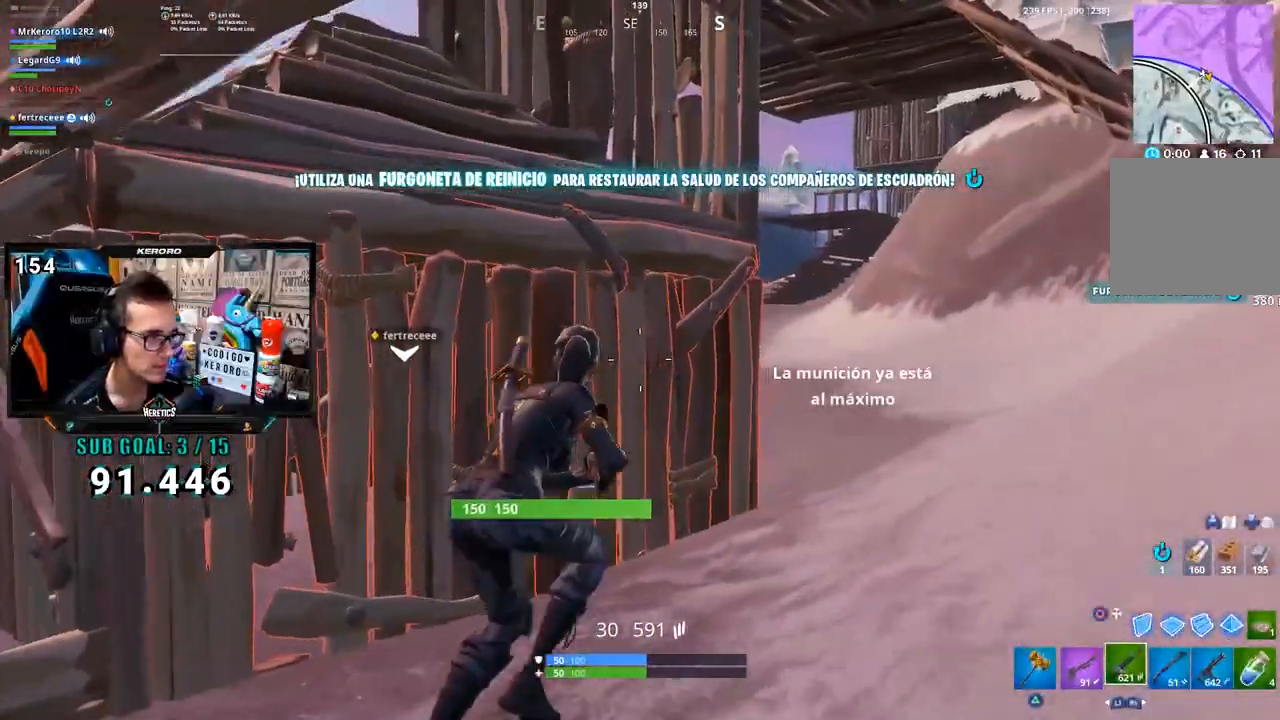
{"buttons": [], "left_stick": "up-right", "right_stick": "center", "button_events": [[17, "CROSS", "up"], [83, "R1", "down"], [217, "R1", "up"], [283, "CROSS", "down"], [350, "CROSS", "up"]]}
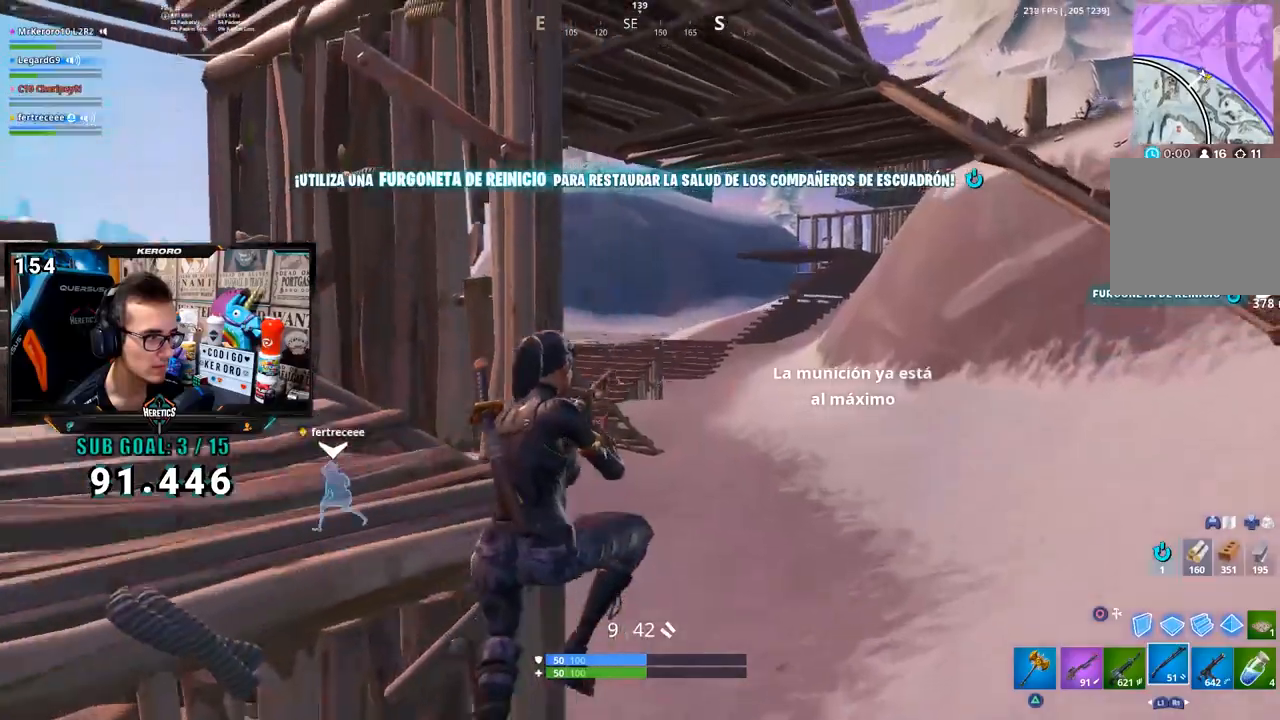
{"buttons": [], "left_stick": "up-right", "right_stick": "center", "button_events": [[17, "SQUARE", "down"], [83, "SQUARE", "up"], [317, "SQUARE", "down"], [383, "SQUARE", "up"]]}
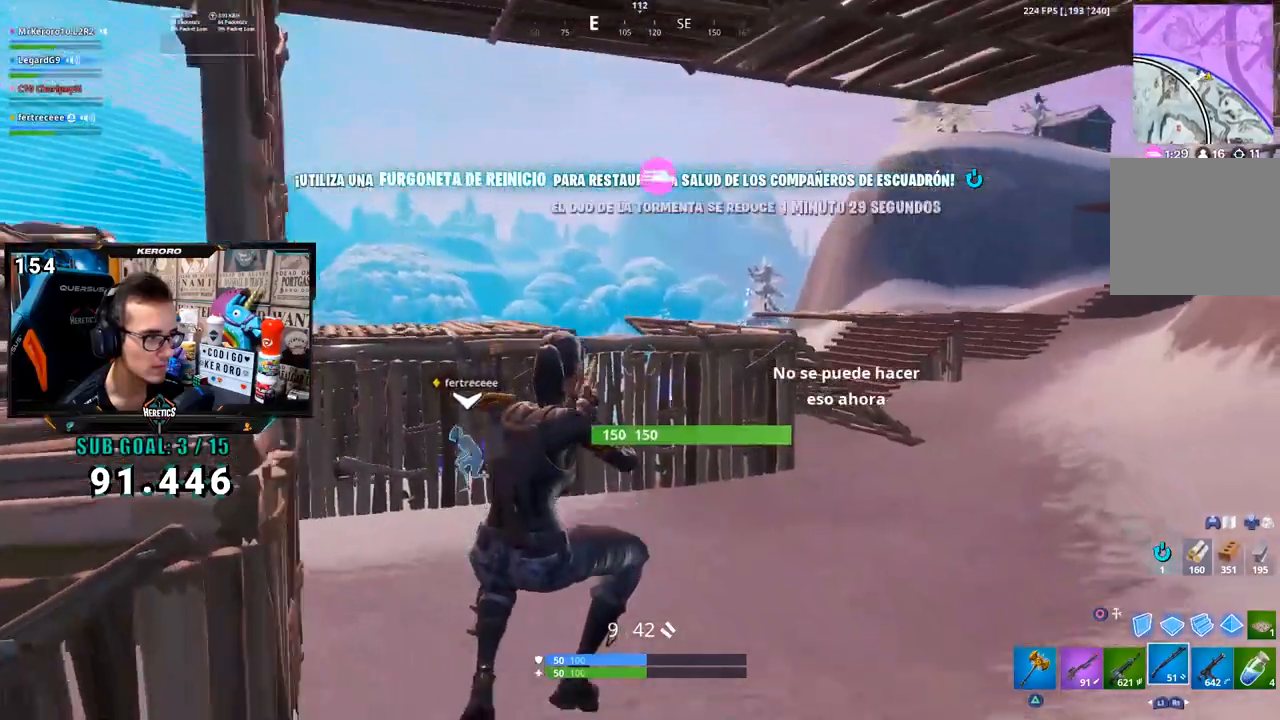
{"buttons": [], "left_stick": "up-right", "right_stick": "down-left", "button_events": [[217, "CROSS", "down"], [317, "CROSS", "up"]]}
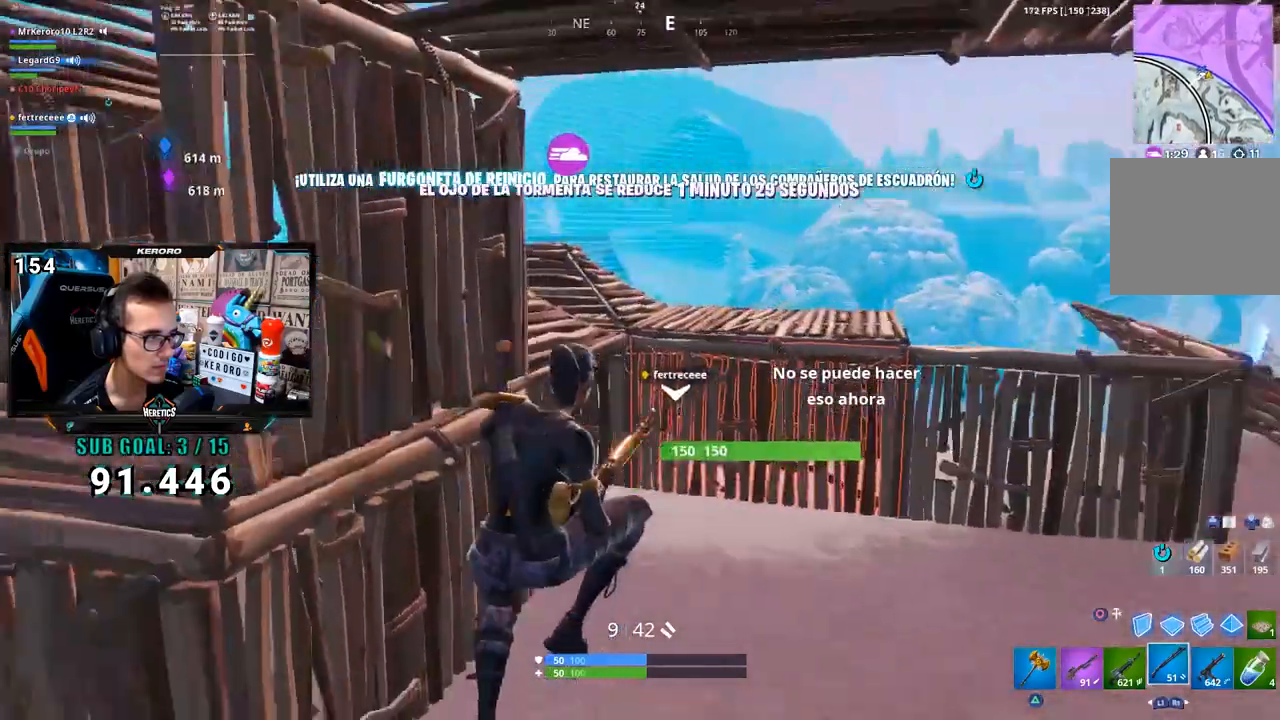
{"buttons": [], "left_stick": "up-right", "right_stick": "center", "button_events": []}
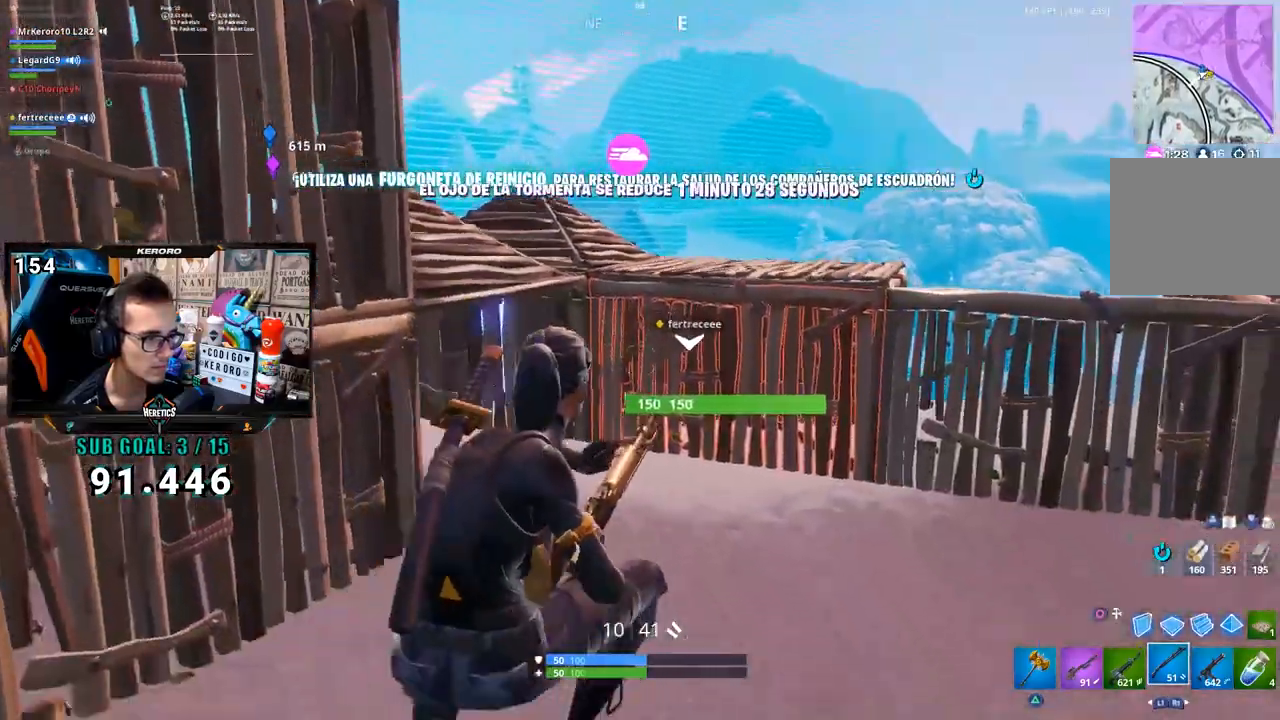
{"buttons": [], "left_stick": "up", "right_stick": "right", "button_events": []}
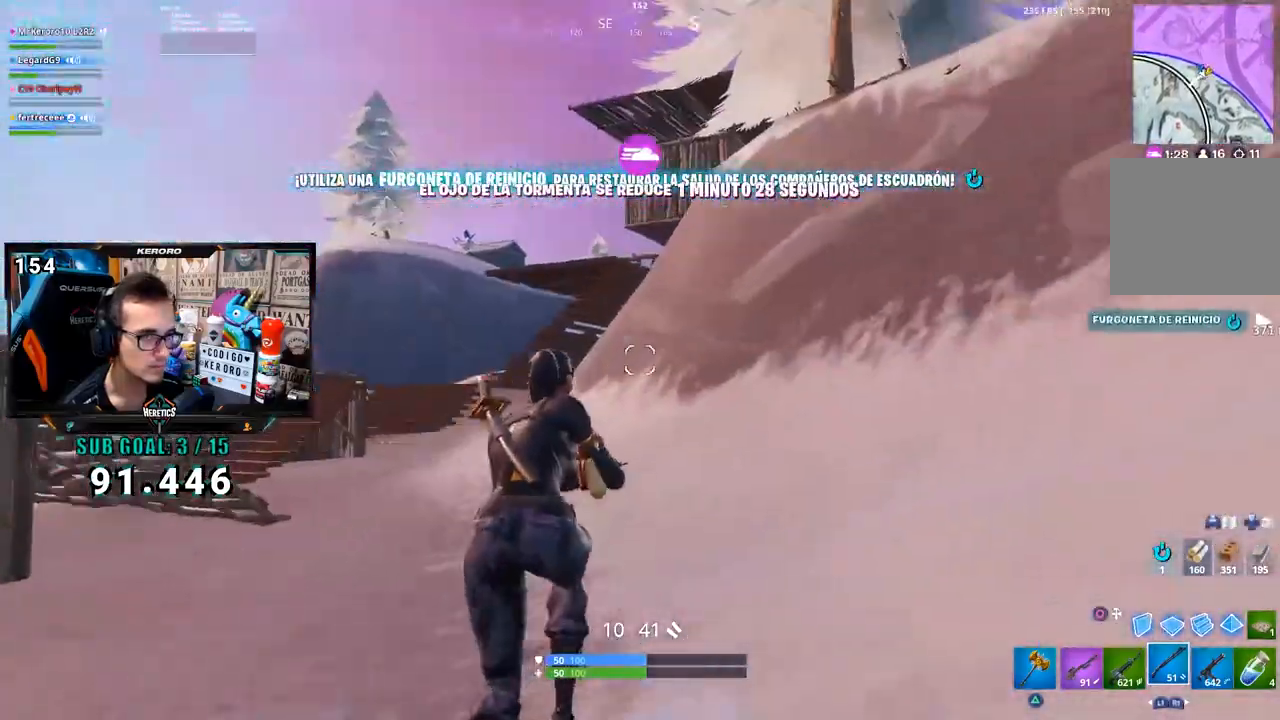
{"buttons": [], "left_stick": "up-left", "right_stick": "center", "button_events": []}
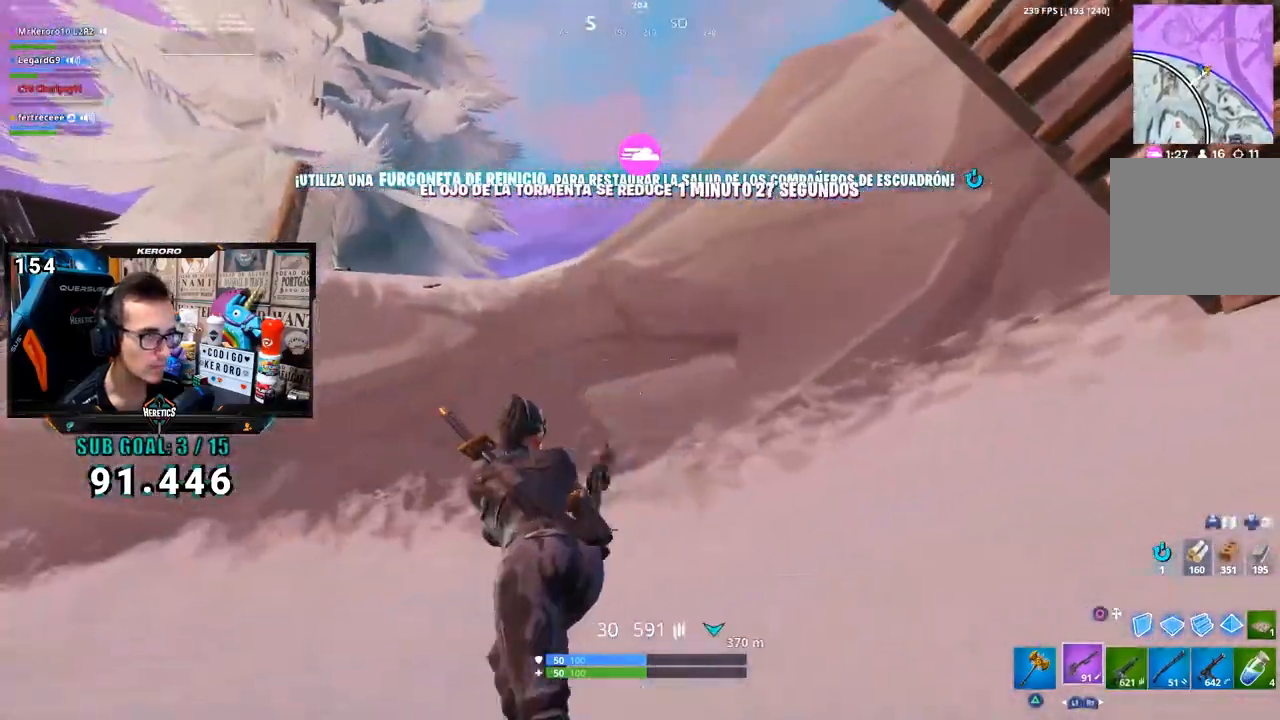
{"buttons": [], "left_stick": "down-left", "right_stick": "center", "button_events": [[17, "CROSS", "down"], [117, "CROSS", "up"]]}
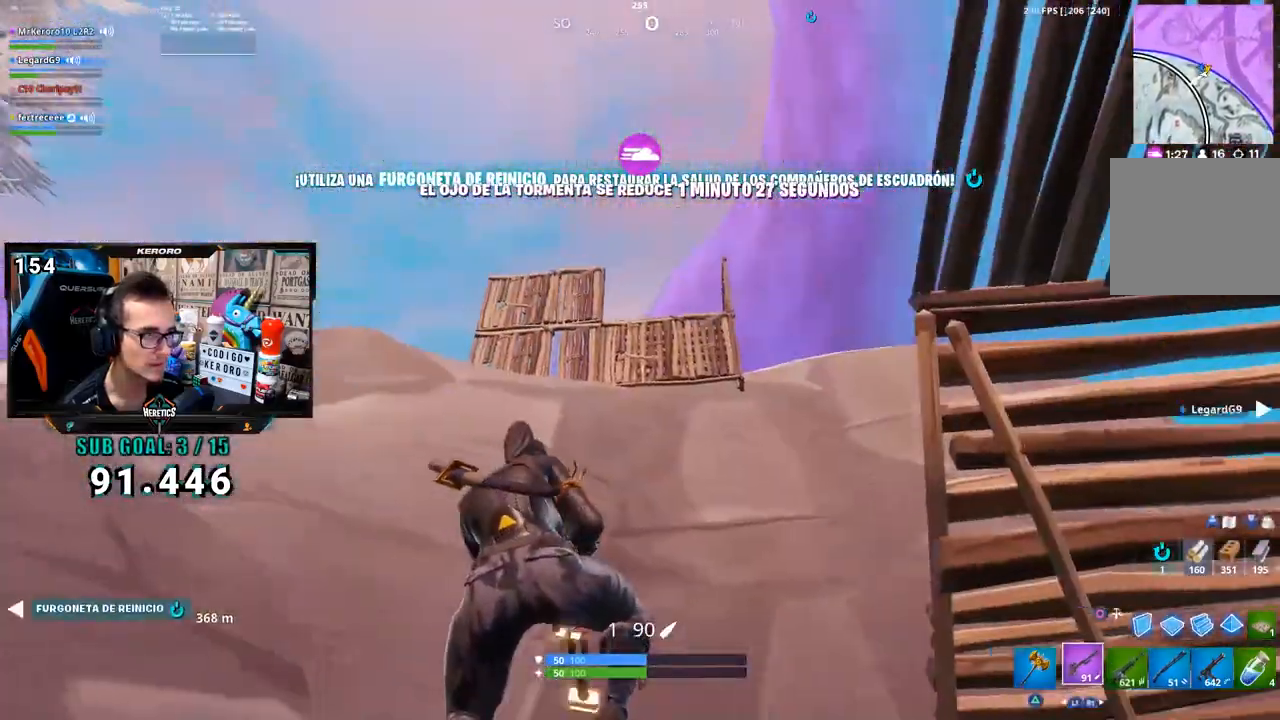
{"buttons": ["R3"], "left_stick": "down", "right_stick": "center", "button_events": [[483, "R3", "down"]]}
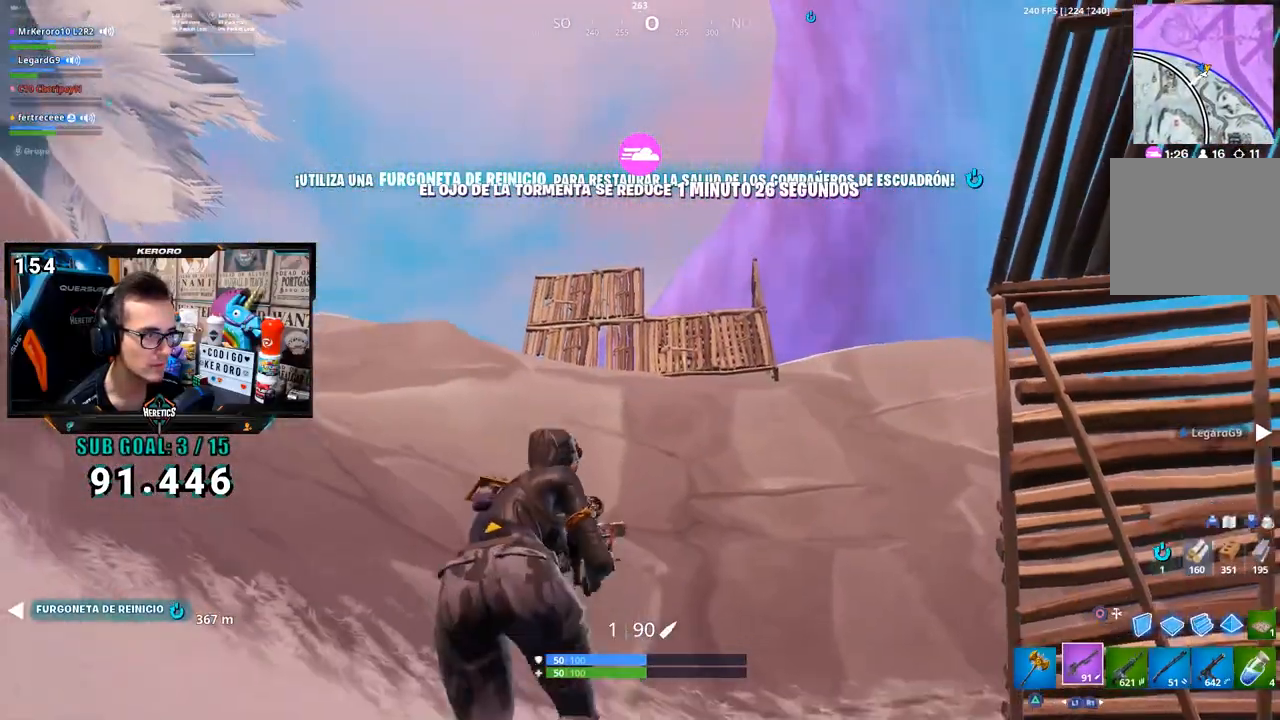
{"buttons": ["CROSS"], "left_stick": "up-left", "right_stick": "center", "button_events": [[117, "R3", "up"], [450, "CROSS", "down"]]}
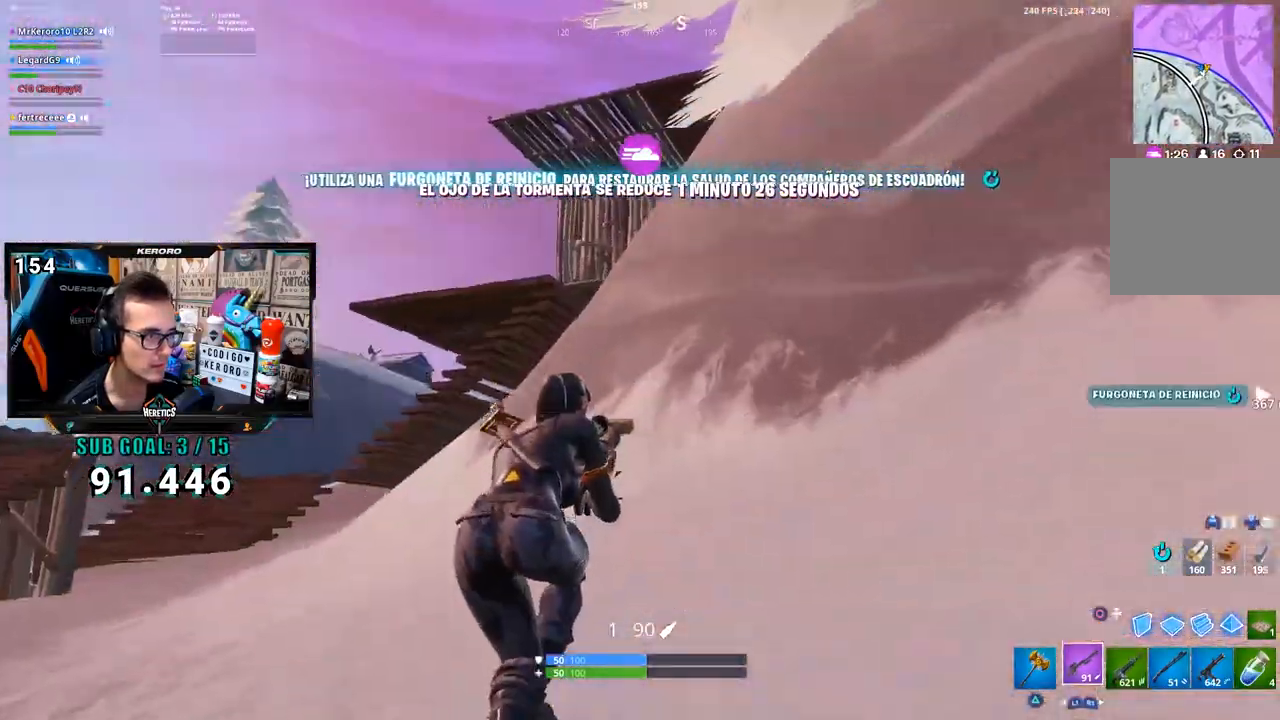
{"buttons": [], "left_stick": "up", "right_stick": "center", "button_events": [[17, "CROSS", "up"], [83, "CROSS", "down"], [150, "CROSS", "up"], [383, "TRIANGLE", "down"], [450, "TRIANGLE", "up"]]}
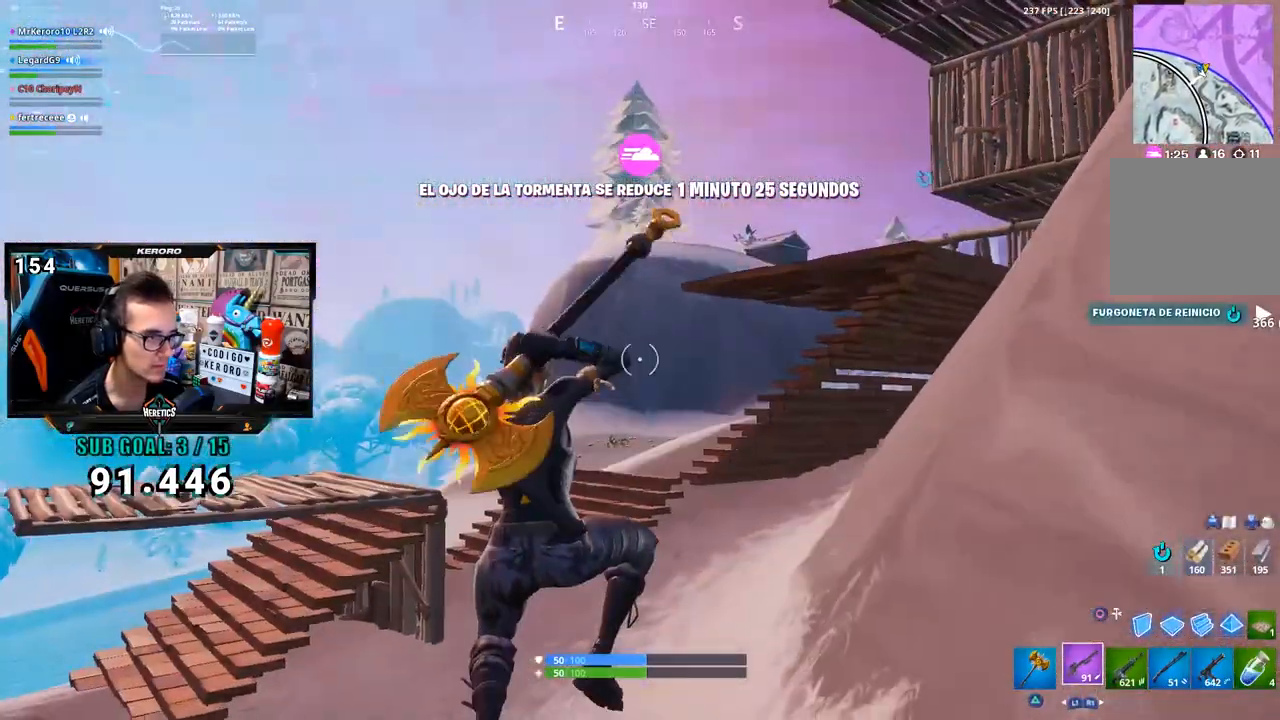
{"buttons": [], "left_stick": "up-right", "right_stick": "center", "button_events": [[17, "TRIANGLE", "down"], [83, "TRIANGLE", "up"], [150, "TRIANGLE", "down"], [217, "TRIANGLE", "up"]]}
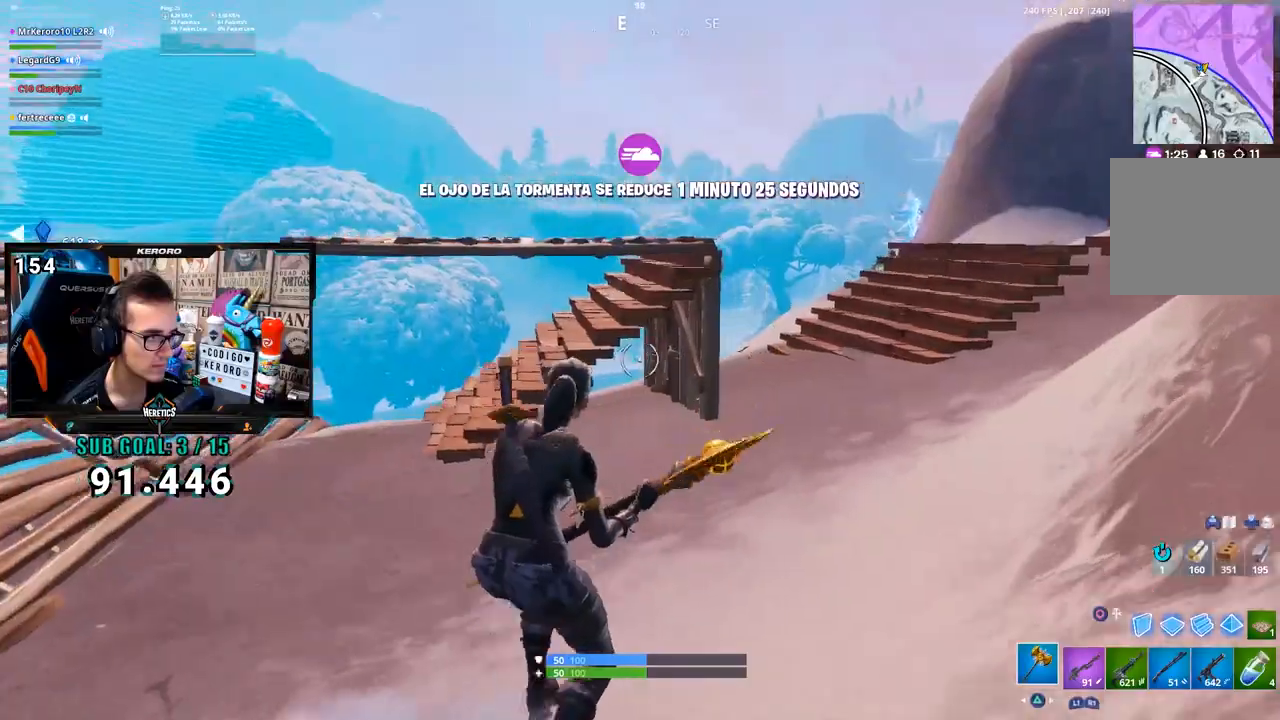
{"buttons": [], "left_stick": "right", "right_stick": "center", "button_events": []}
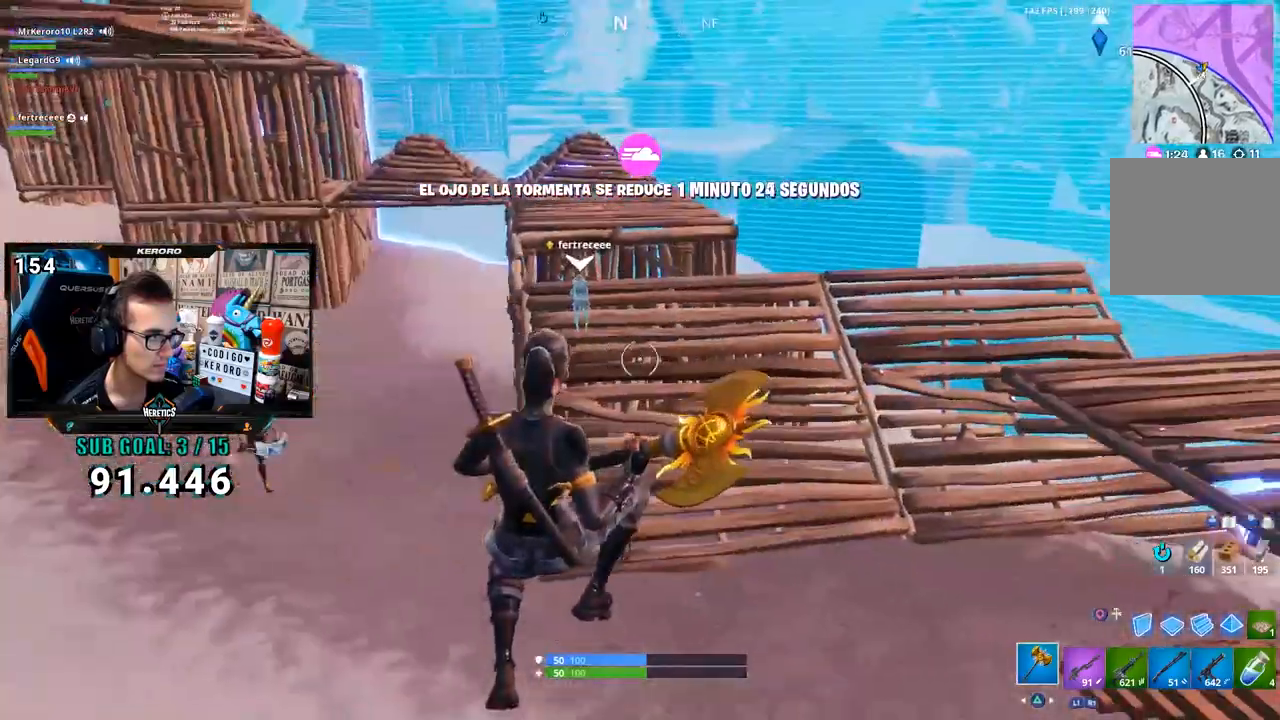
{"buttons": [], "left_stick": "right", "right_stick": "left", "button_events": []}
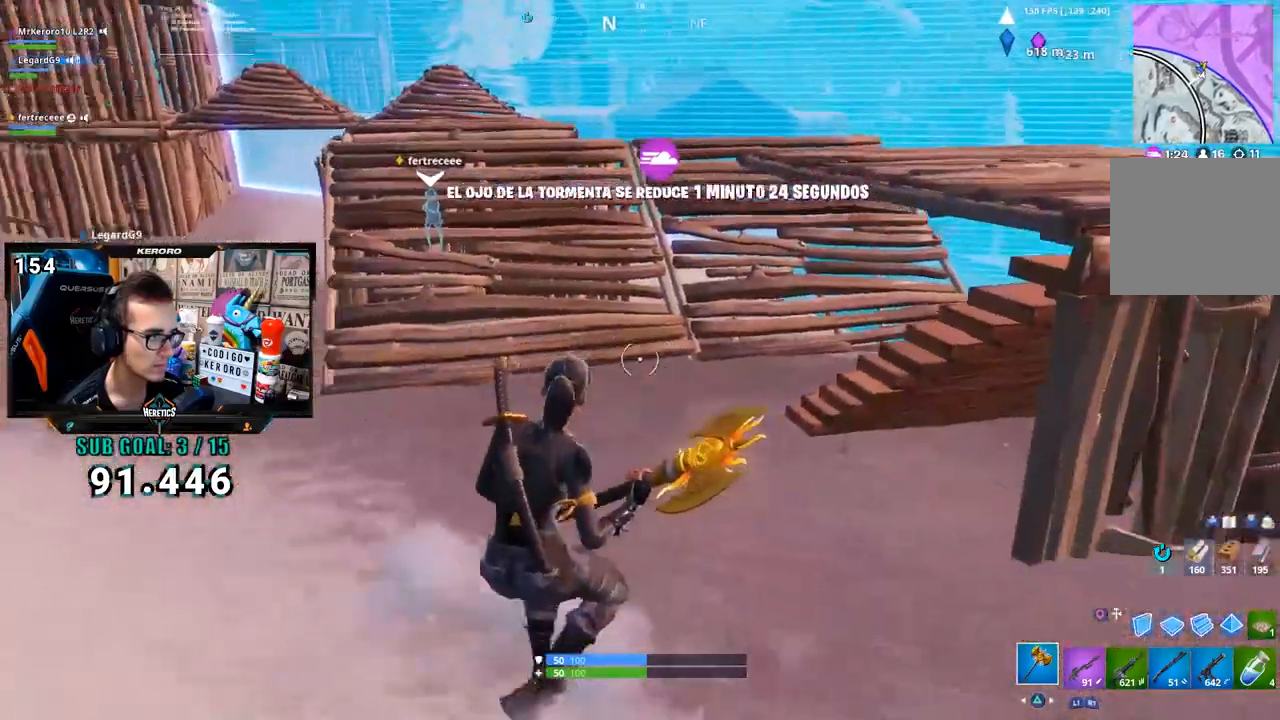
{"buttons": [], "left_stick": "down-right", "right_stick": "center", "button_events": [[183, "CROSS", "down"], [283, "CROSS", "up"]]}
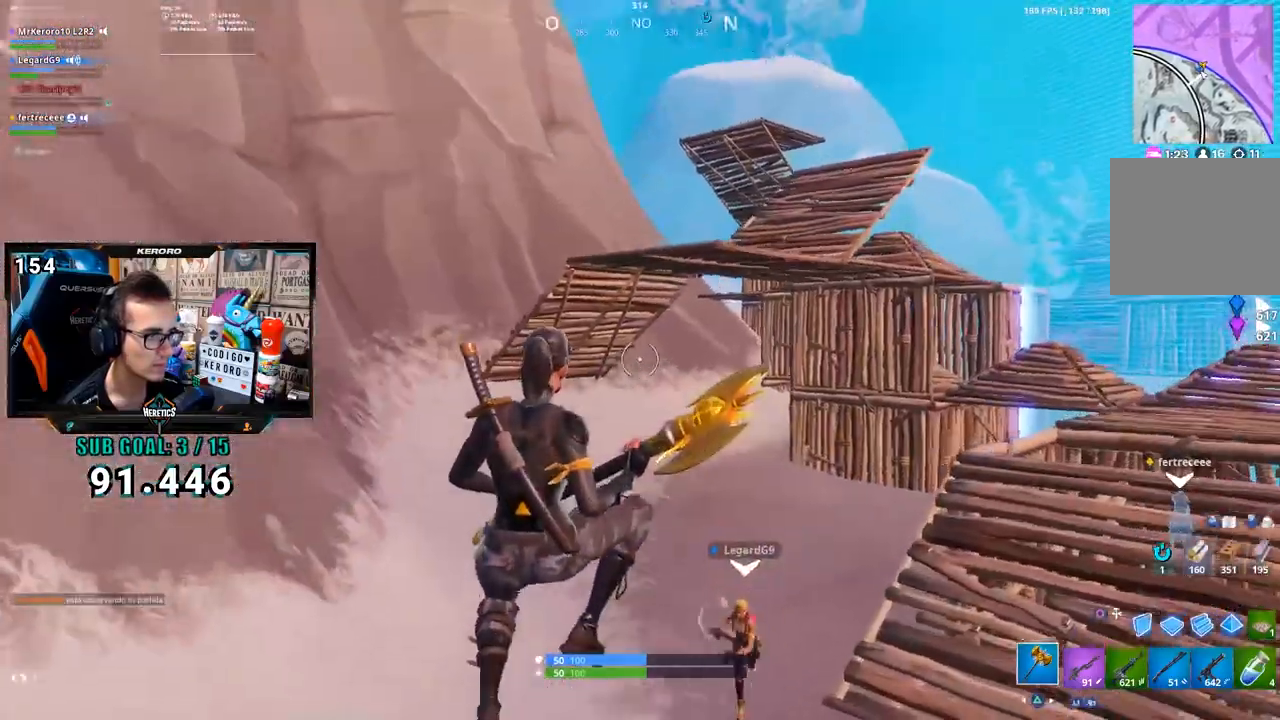
{"buttons": [], "left_stick": "down-left", "right_stick": "left", "button_events": []}
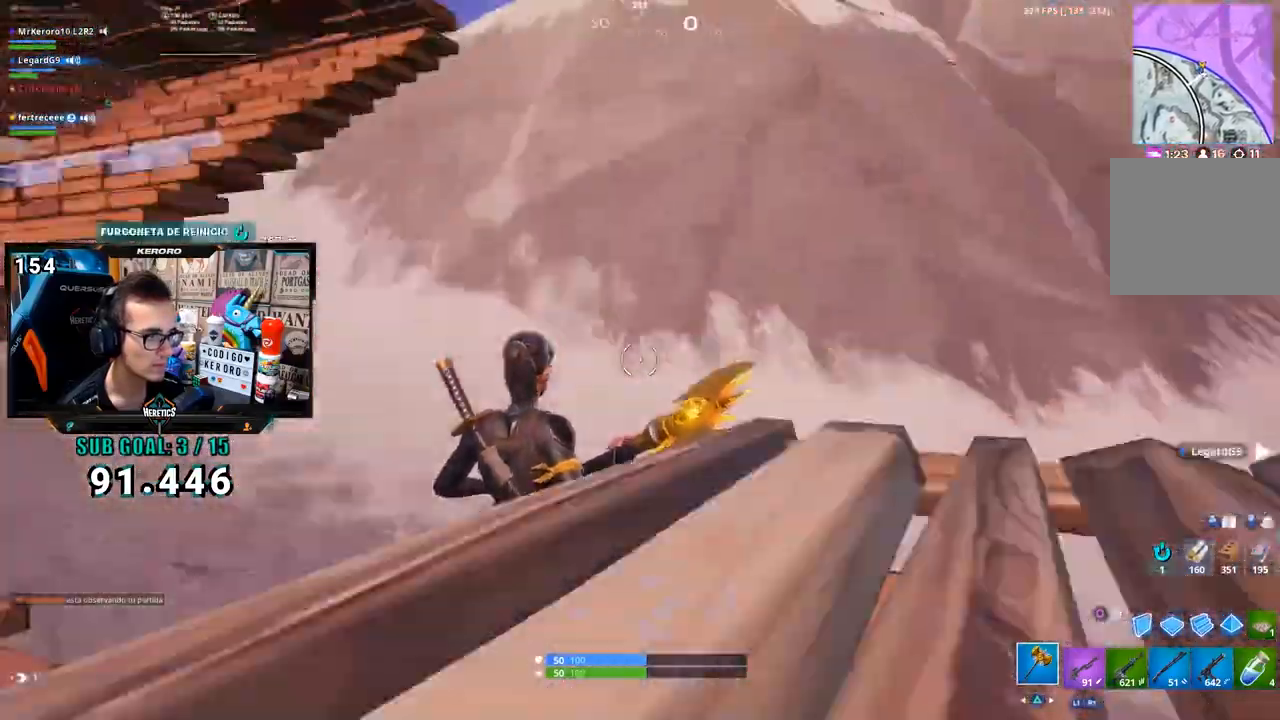
{"buttons": [], "left_stick": "down", "right_stick": "right", "button_events": [[117, "R3", "down"], [217, "R3", "up"]]}
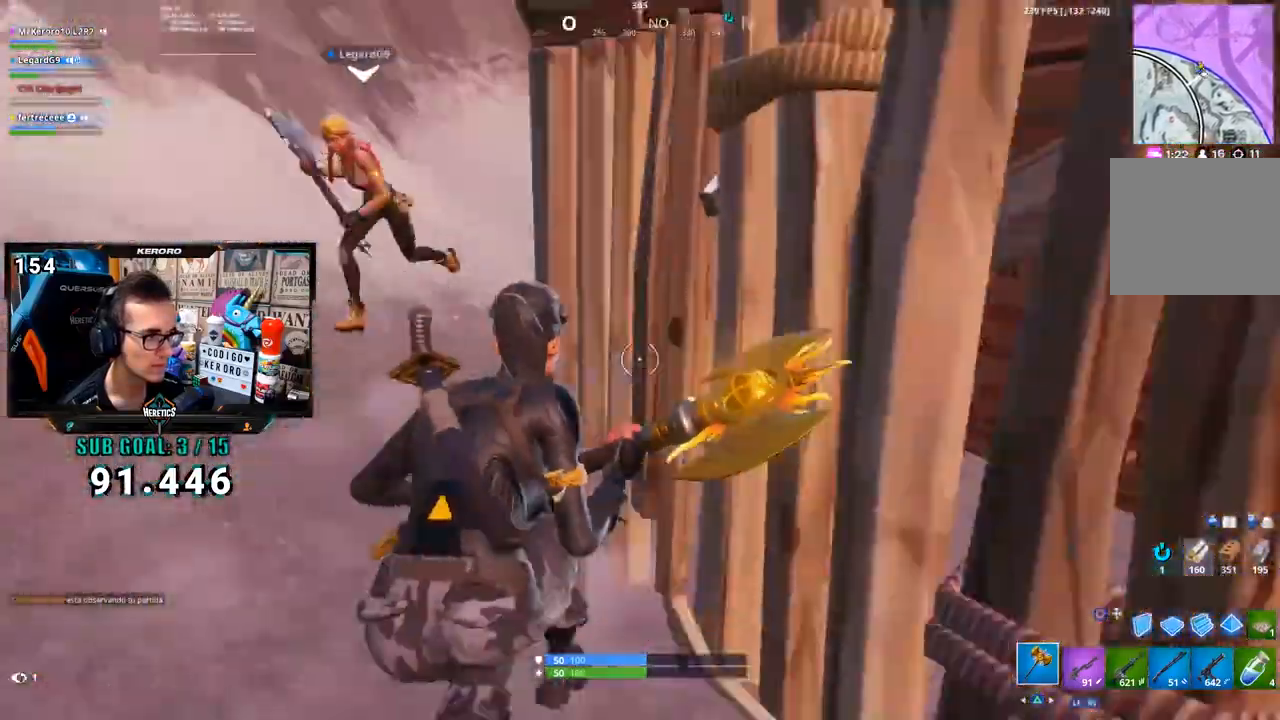
{"buttons": [], "left_stick": "right", "right_stick": "down", "button_events": [[117, "R1", "down"], [183, "CROSS", "down"], [183, "R1", "up"], [283, "R1", "down"], [350, "CROSS", "up"], [383, "R1", "up"]]}
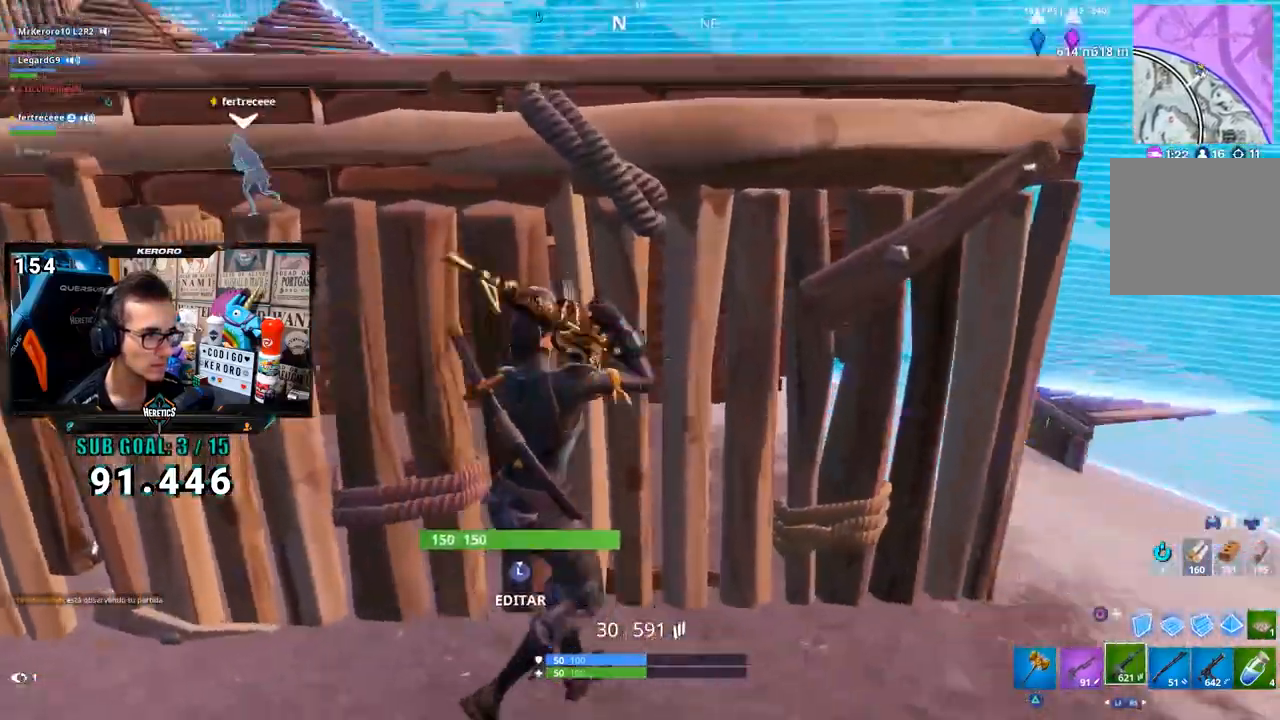
{"buttons": [], "left_stick": "right", "right_stick": "left", "button_events": [[250, "CROSS", "down"], [283, "R1", "down"], [317, "CROSS", "up"], [417, "R1", "up"]]}